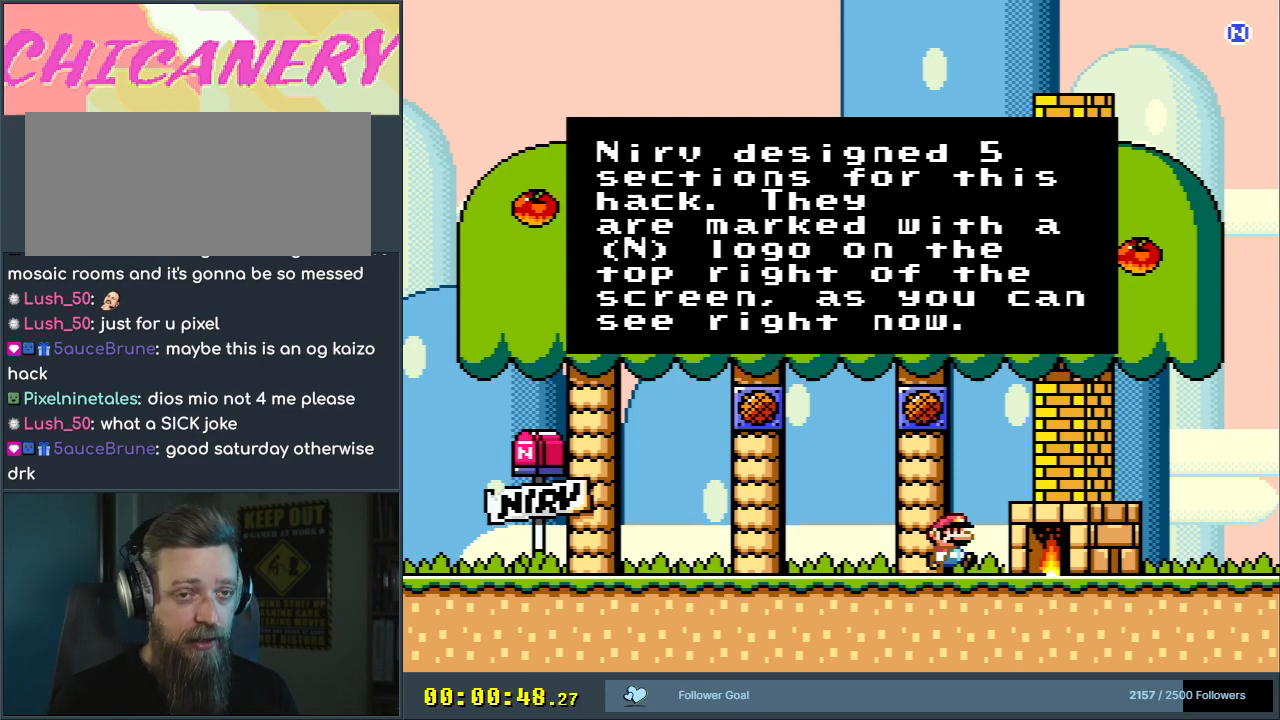
Gameplay with a controller (Nintendo layout); each line is a JSON object with the inputs held at the frame after it. "events" lists button and stick changes between this image and that frame as [ms after this image, input, new state], when the widget could be followed in between. Not read: L3 R3.
{"buttons": ["A"], "events": [[483, "A", "down"]]}
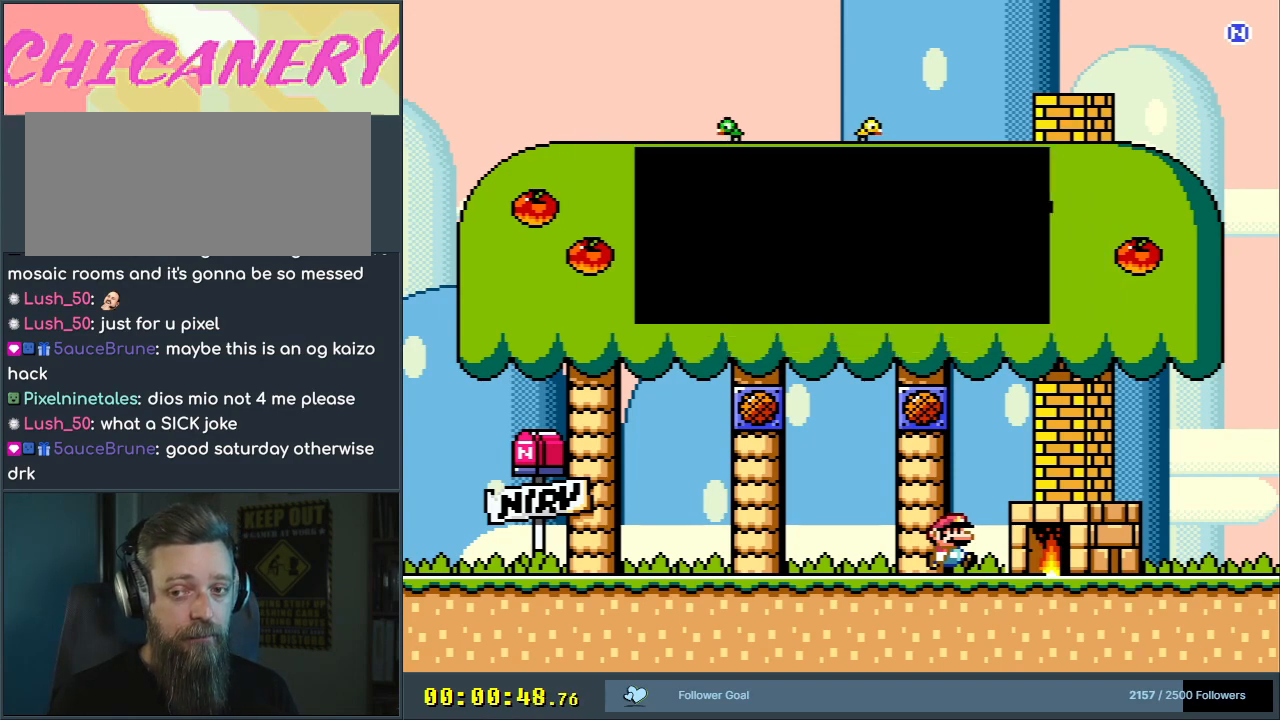
{"buttons": ["Y", "DPAD_RIGHT"], "events": [[167, "A", "up"], [300, "Y", "down"], [483, "DPAD_RIGHT", "down"]]}
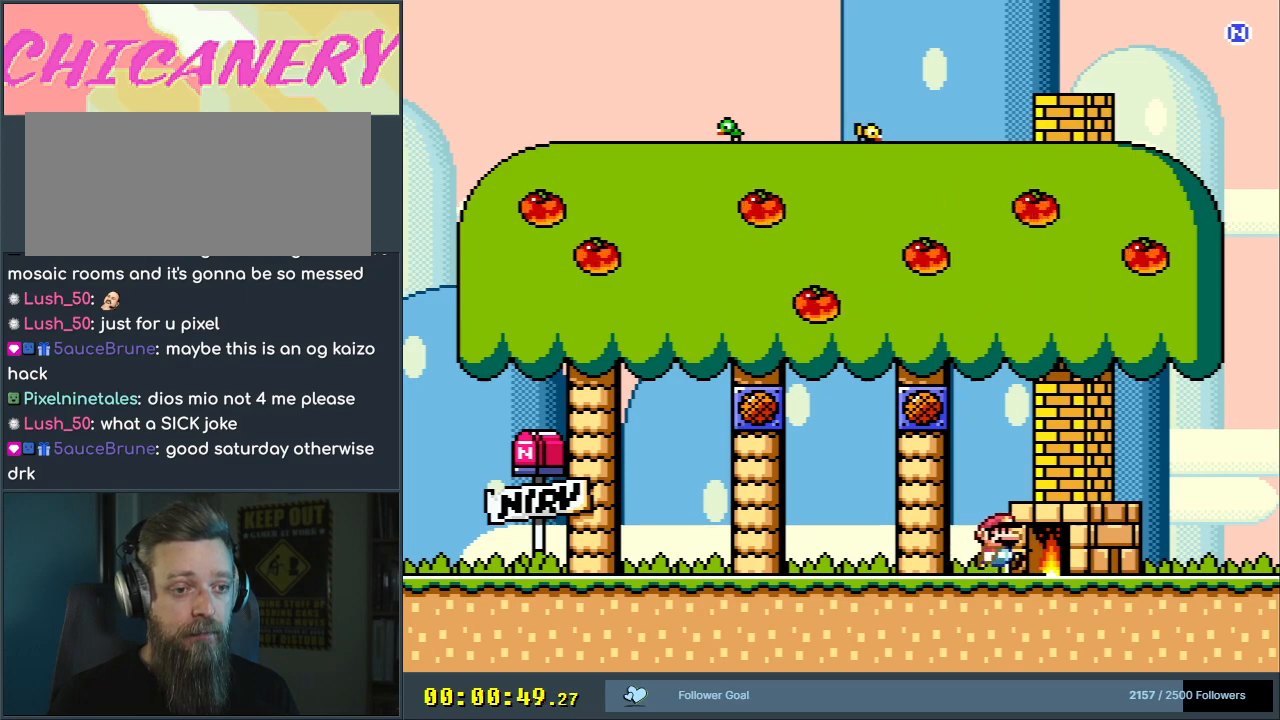
{"buttons": ["B", "Y", "DPAD_LEFT"], "events": [[117, "B", "down"], [133, "DPAD_RIGHT", "up"], [183, "DPAD_LEFT", "down"]]}
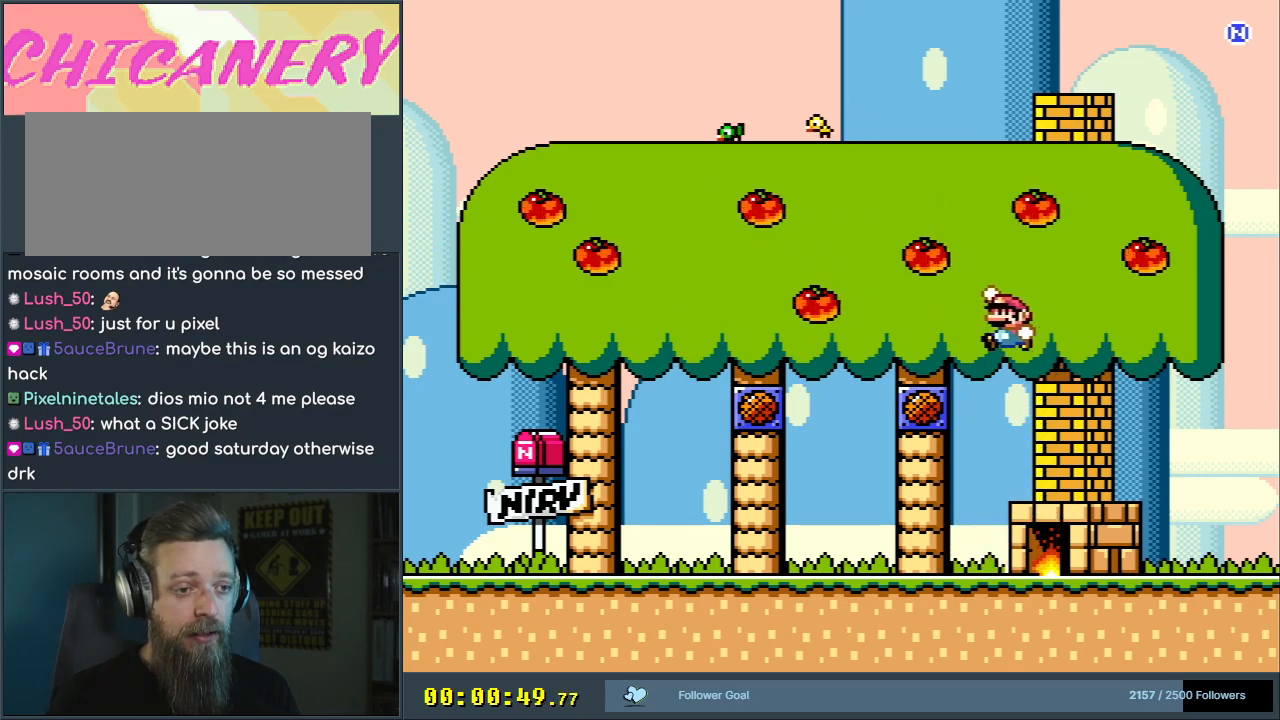
{"buttons": ["B", "Y", "DPAD_RIGHT"], "events": [[17, "B", "up"], [283, "B", "down"], [350, "DPAD_LEFT", "up"], [467, "DPAD_RIGHT", "down"]]}
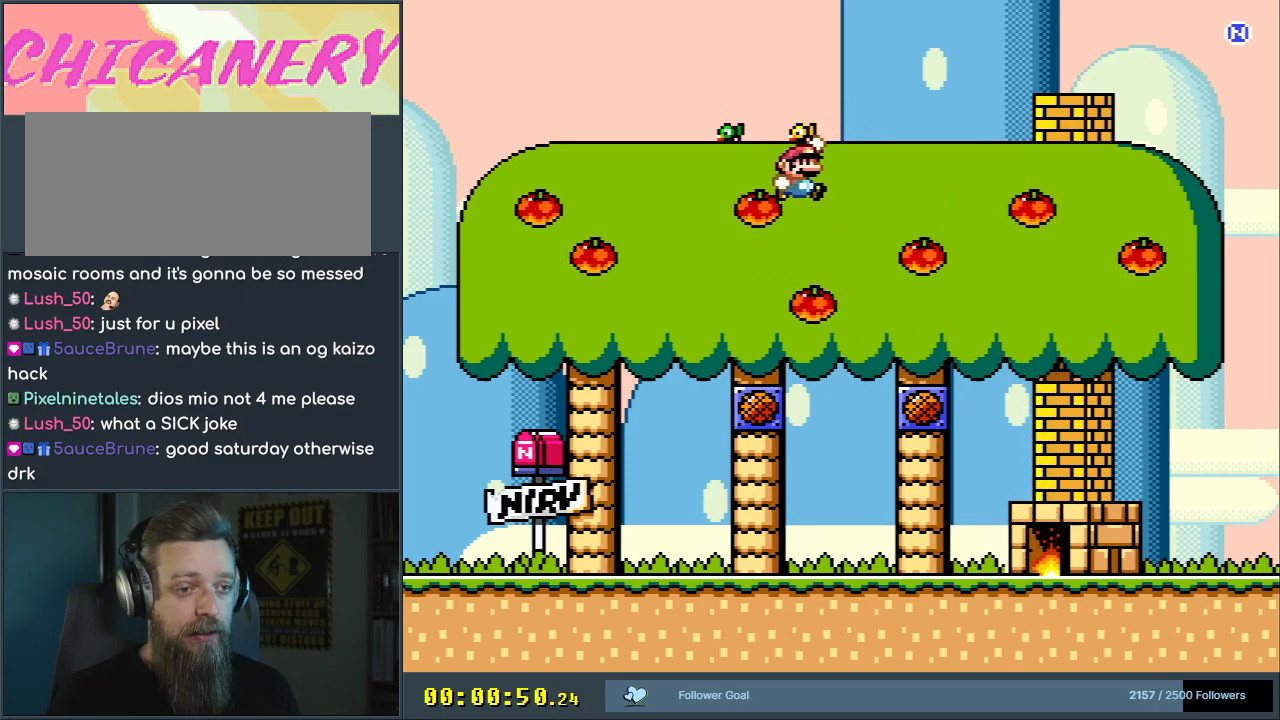
{"buttons": ["B", "Y"], "events": [[250, "DPAD_RIGHT", "up"]]}
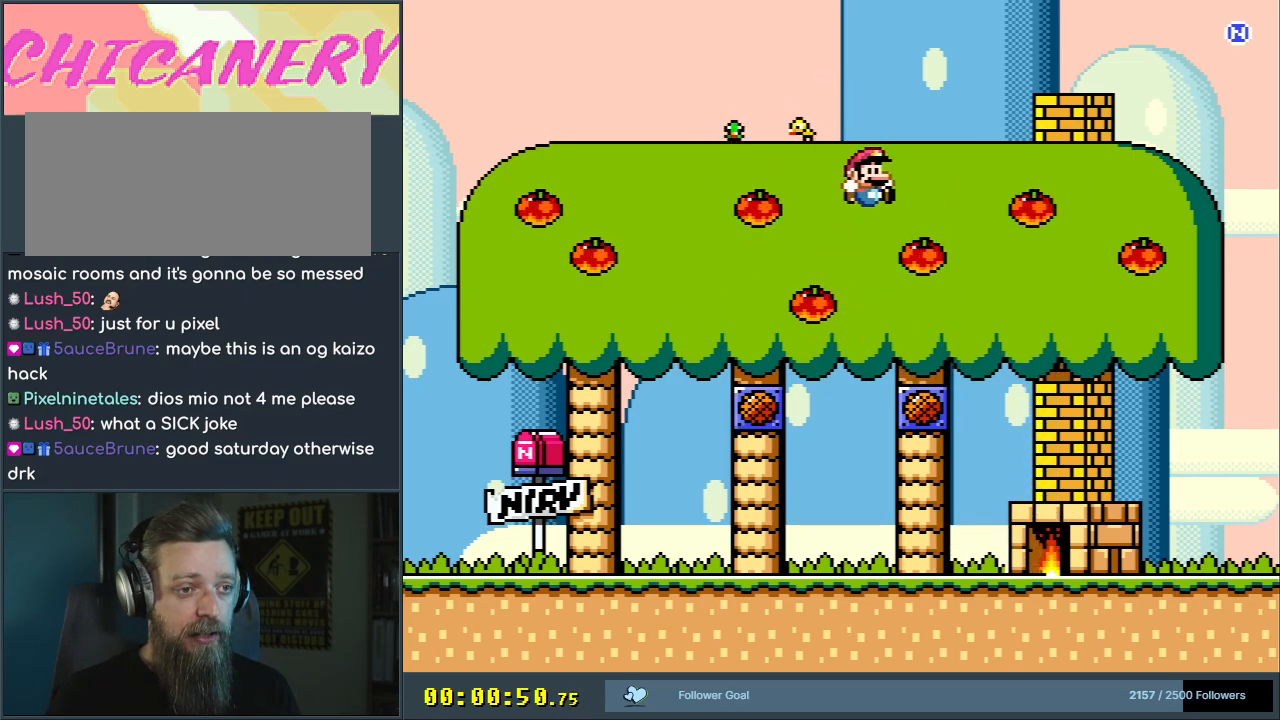
{"buttons": ["Y"], "events": [[50, "DPAD_RIGHT", "down"], [350, "B", "up"], [350, "DPAD_RIGHT", "up"]]}
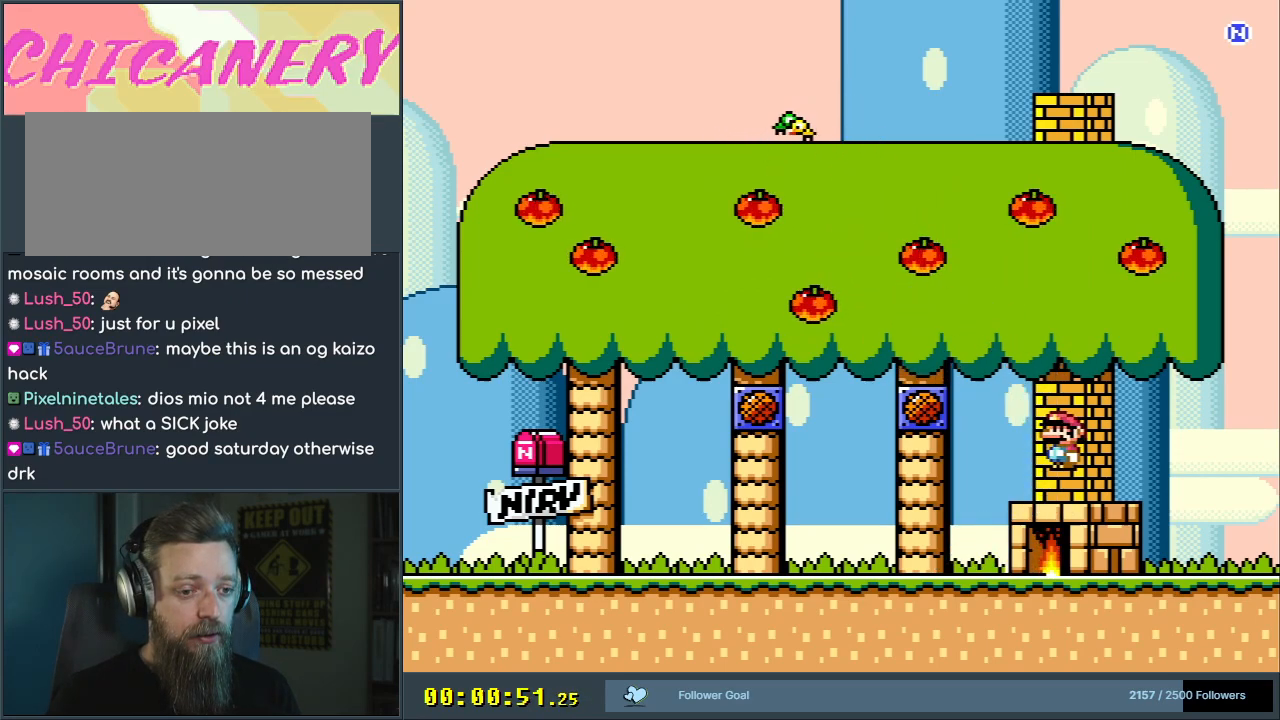
{"buttons": ["Y"], "events": [[17, "DPAD_LEFT", "down"], [200, "DPAD_LEFT", "up"], [383, "DPAD_LEFT", "down"], [500, "DPAD_LEFT", "up"]]}
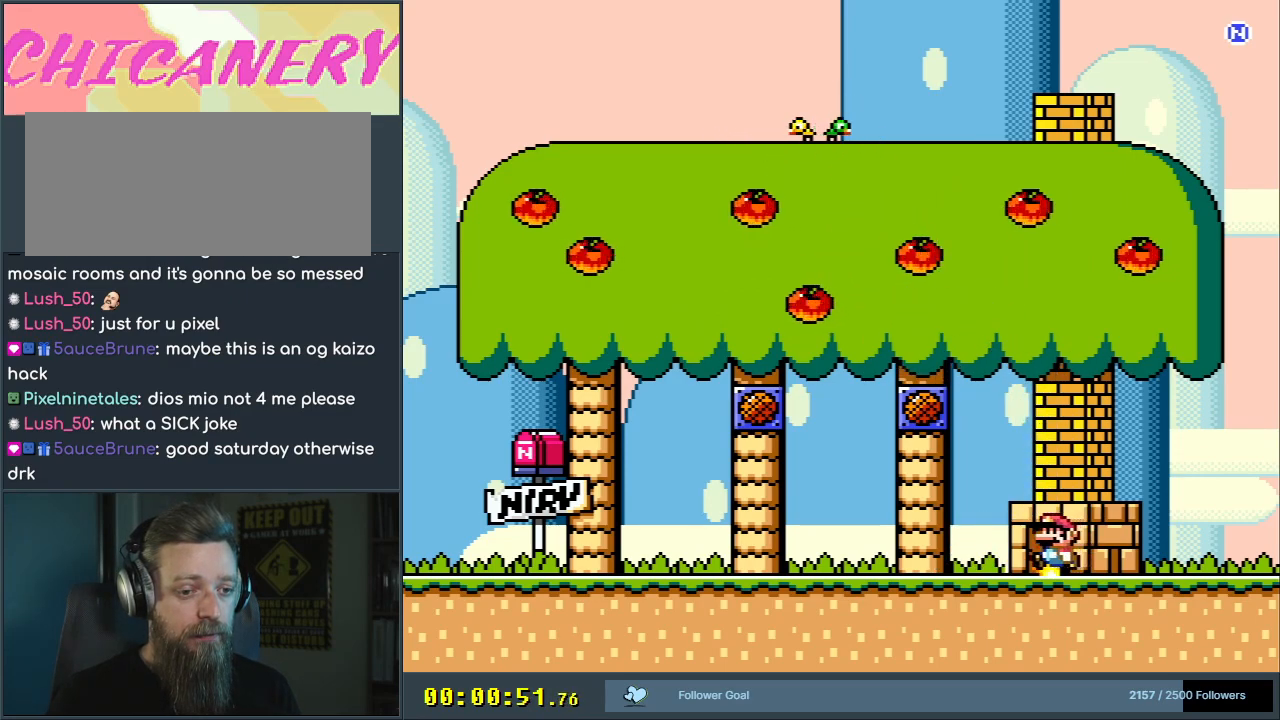
{"buttons": ["Y"], "events": [[150, "DPAD_UP", "down"], [317, "DPAD_UP", "up"], [400, "DPAD_UP", "down"], [467, "DPAD_UP", "up"]]}
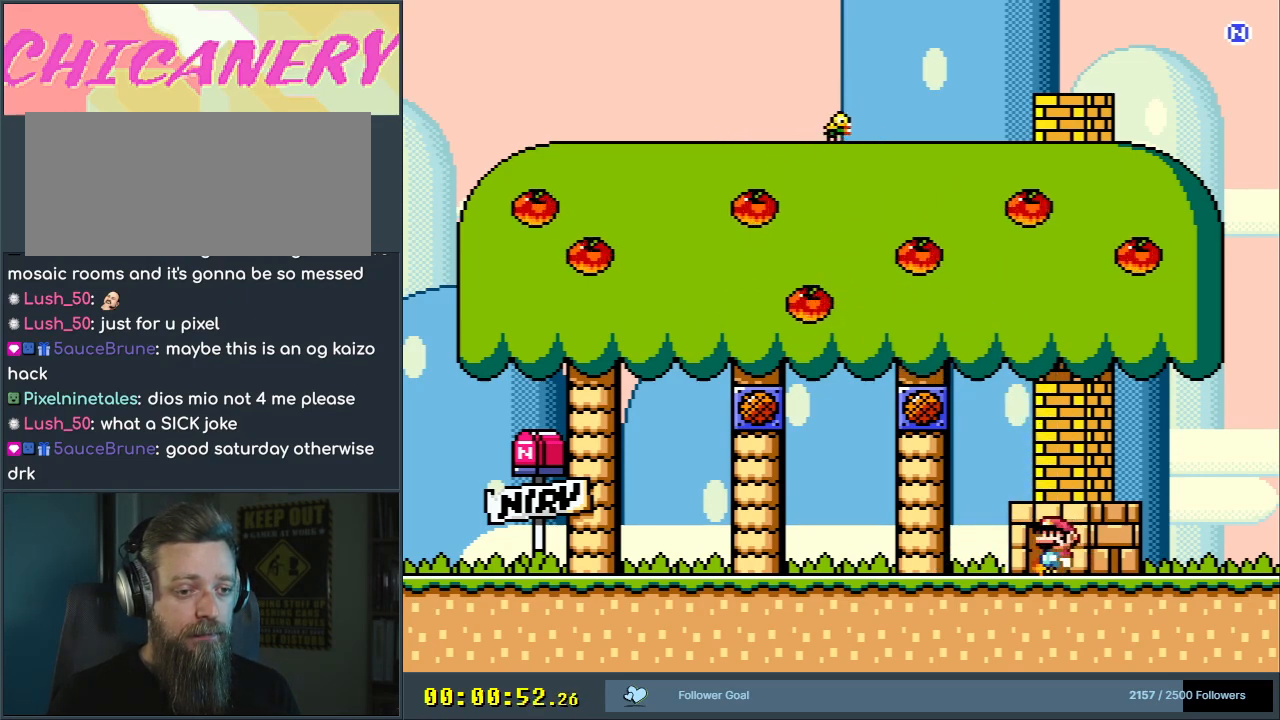
{"buttons": ["Y", "DPAD_DOWN"], "events": [[117, "DPAD_LEFT", "down"], [200, "DPAD_LEFT", "up"], [283, "DPAD_DOWN", "down"], [417, "DPAD_DOWN", "up"], [467, "DPAD_DOWN", "down"]]}
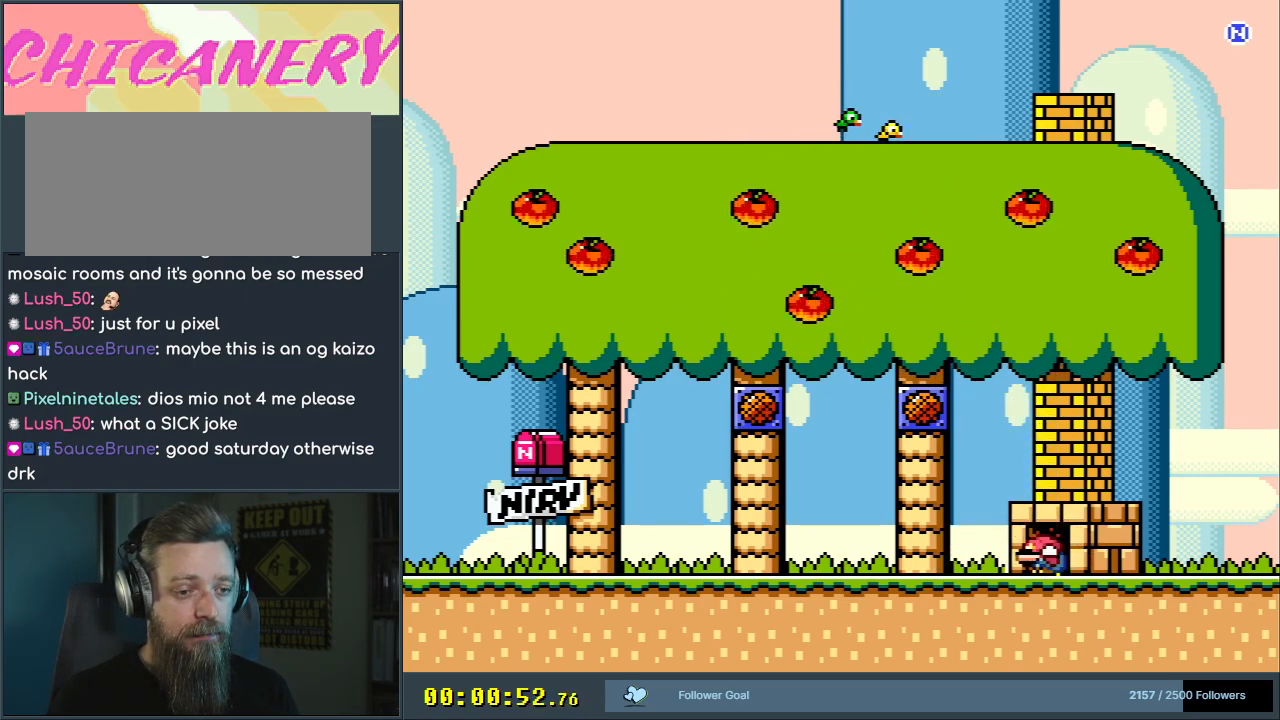
{"buttons": ["Y", "DPAD_LEFT"], "events": [[117, "DPAD_DOWN", "up"], [117, "DPAD_LEFT", "down"]]}
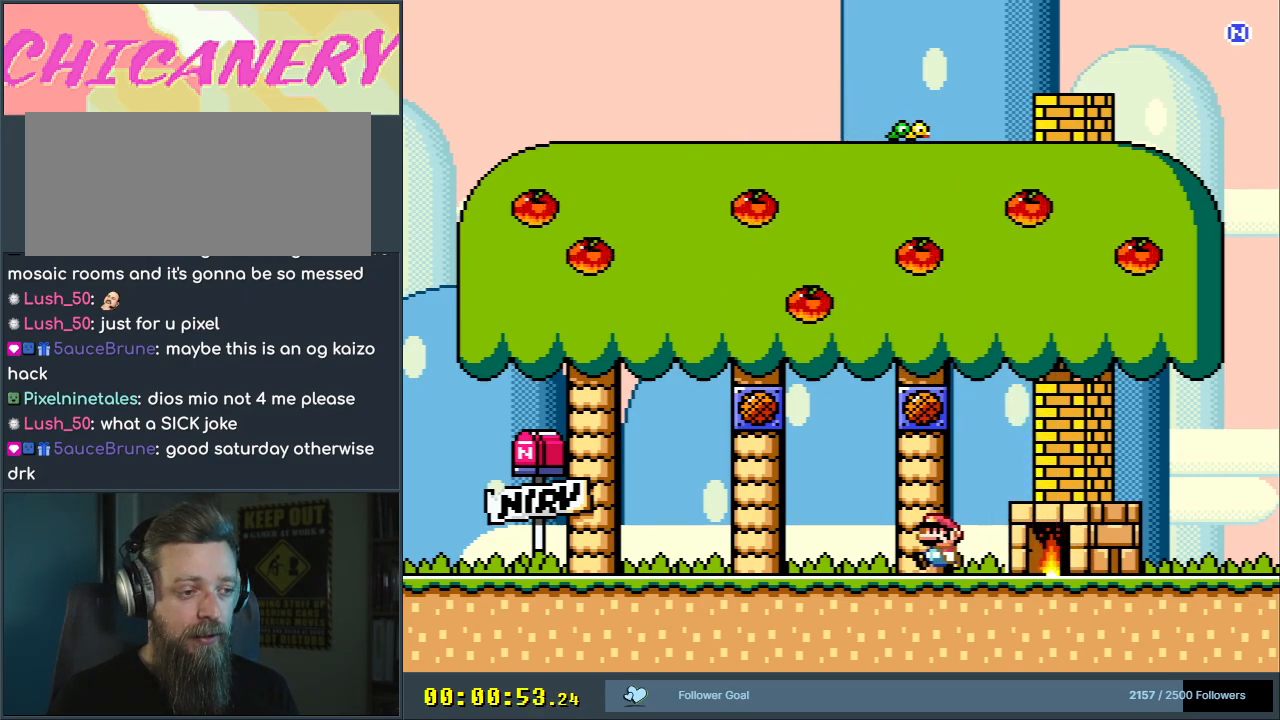
{"buttons": ["Y", "DPAD_LEFT"], "events": []}
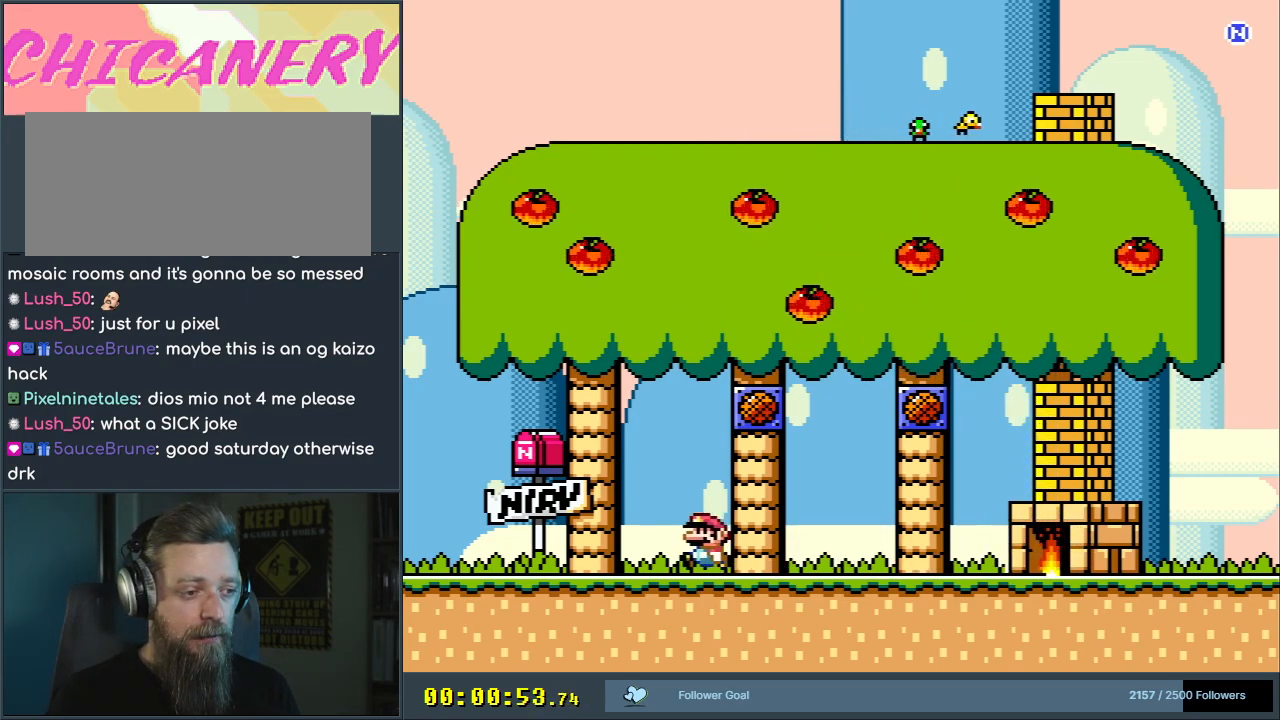
{"buttons": ["Y"], "events": [[133, "DPAD_LEFT", "up"], [267, "DPAD_RIGHT", "down"], [417, "DPAD_RIGHT", "up"]]}
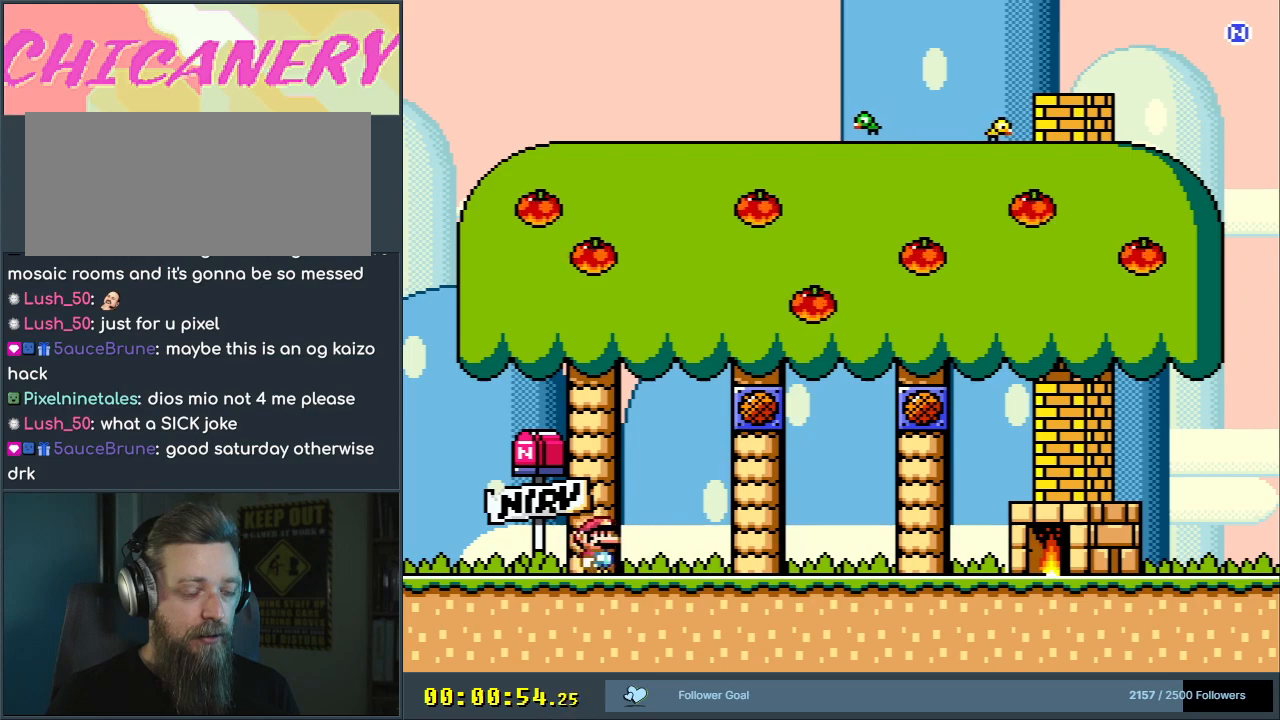
{"buttons": ["Y"], "events": [[100, "DPAD_LEFT", "down"], [300, "DPAD_LEFT", "up"]]}
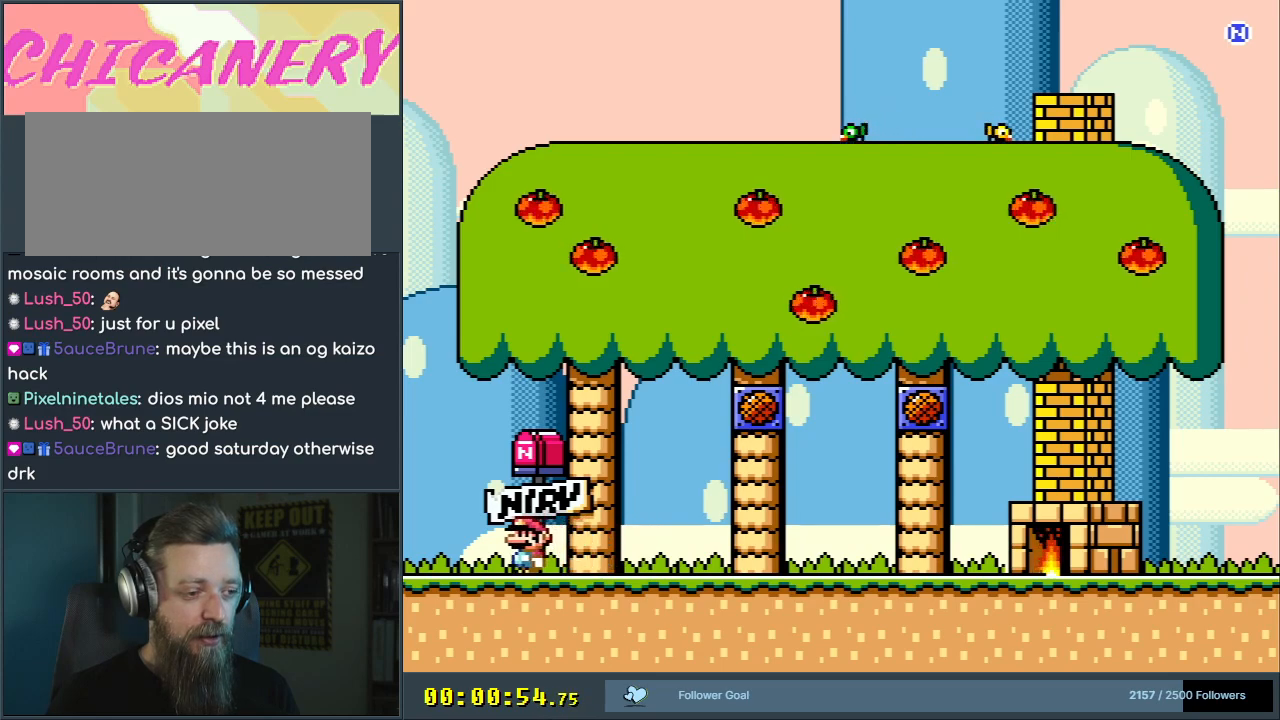
{"buttons": ["Y", "DPAD_UP"], "events": [[267, "DPAD_UP", "down"]]}
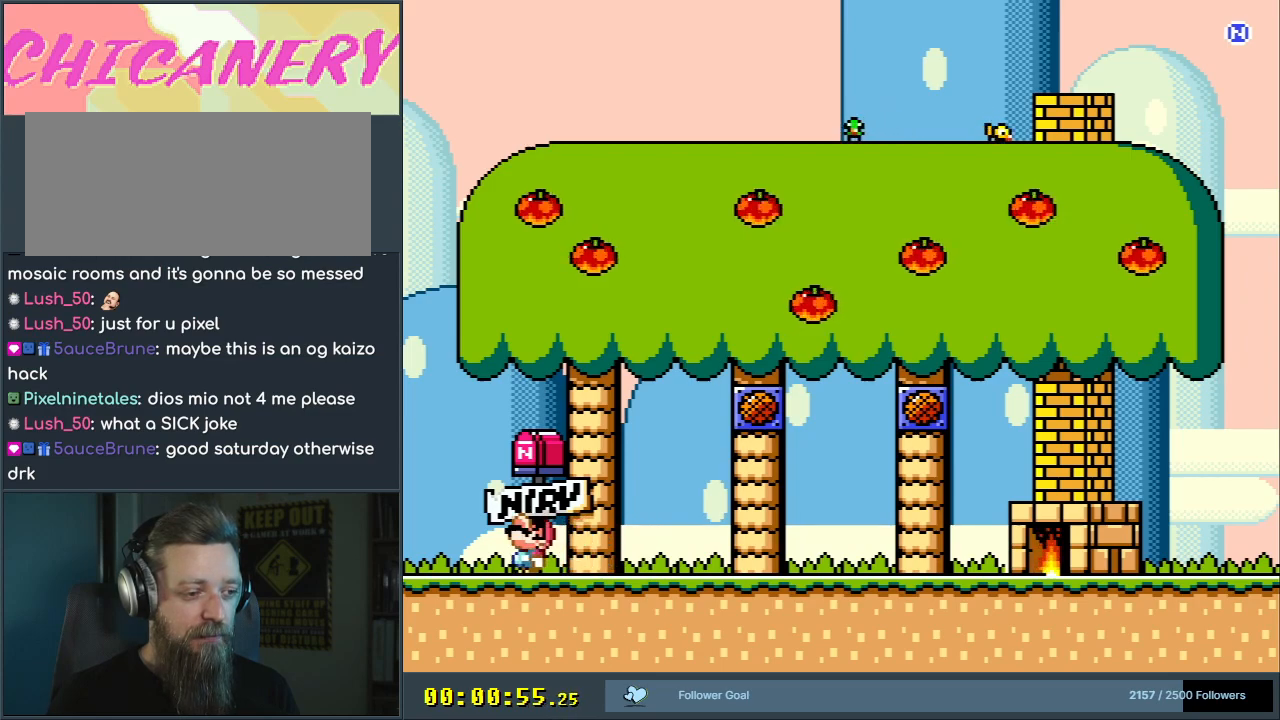
{"buttons": ["Y"], "events": [[417, "DPAD_UP", "up"]]}
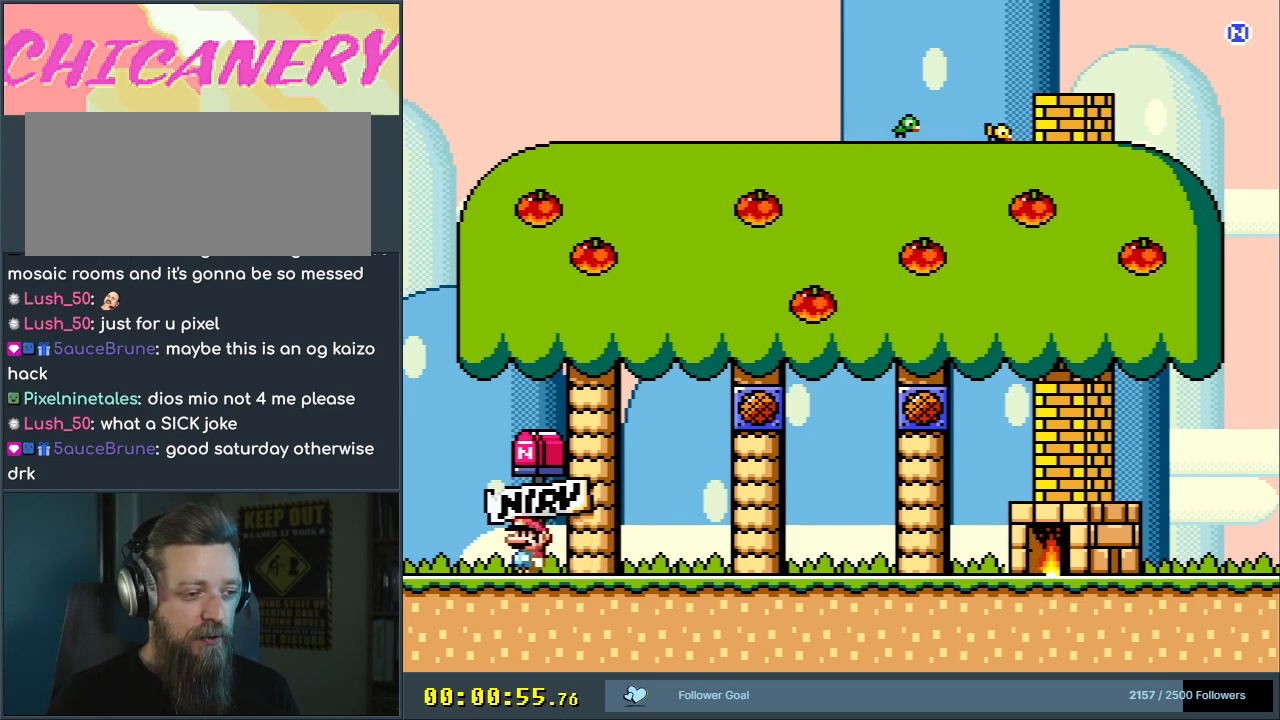
{"buttons": ["Y", "DPAD_UP"], "events": [[50, "DPAD_LEFT", "down"], [150, "DPAD_LEFT", "up"], [350, "DPAD_UP", "down"]]}
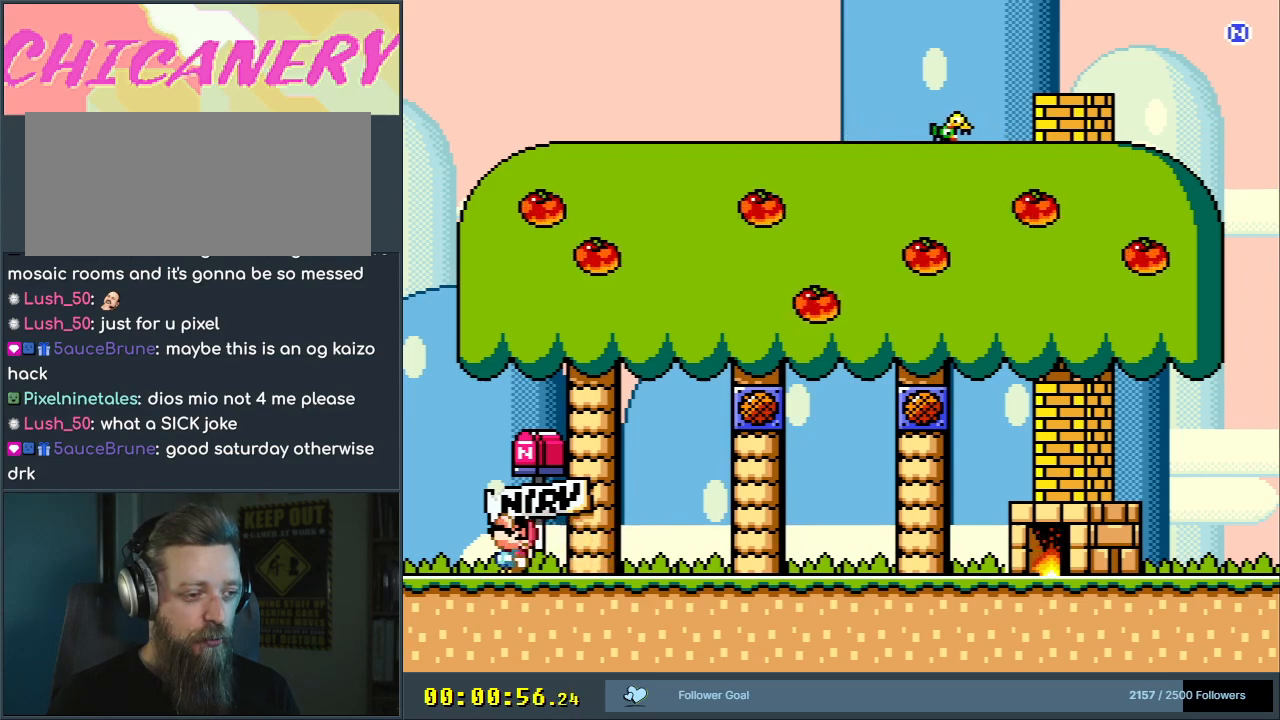
{"buttons": ["Y", "DPAD_UP"], "events": [[50, "DPAD_UP", "up"], [67, "DPAD_UP", "down"], [250, "DPAD_UP", "up"], [283, "DPAD_UP", "down"], [433, "DPAD_UP", "up"], [500, "DPAD_UP", "down"]]}
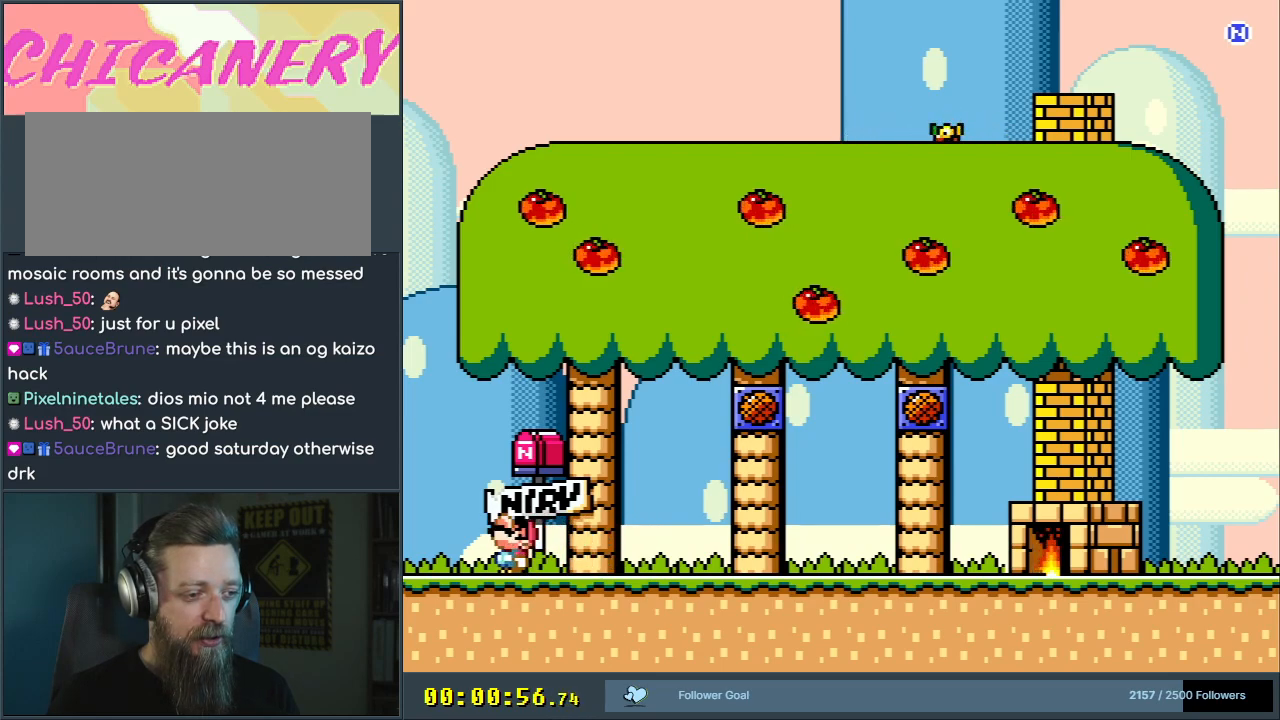
{"buttons": ["B", "Y"], "events": [[83, "DPAD_UP", "up"], [283, "DPAD_RIGHT", "down"], [383, "DPAD_RIGHT", "up"], [417, "B", "down"]]}
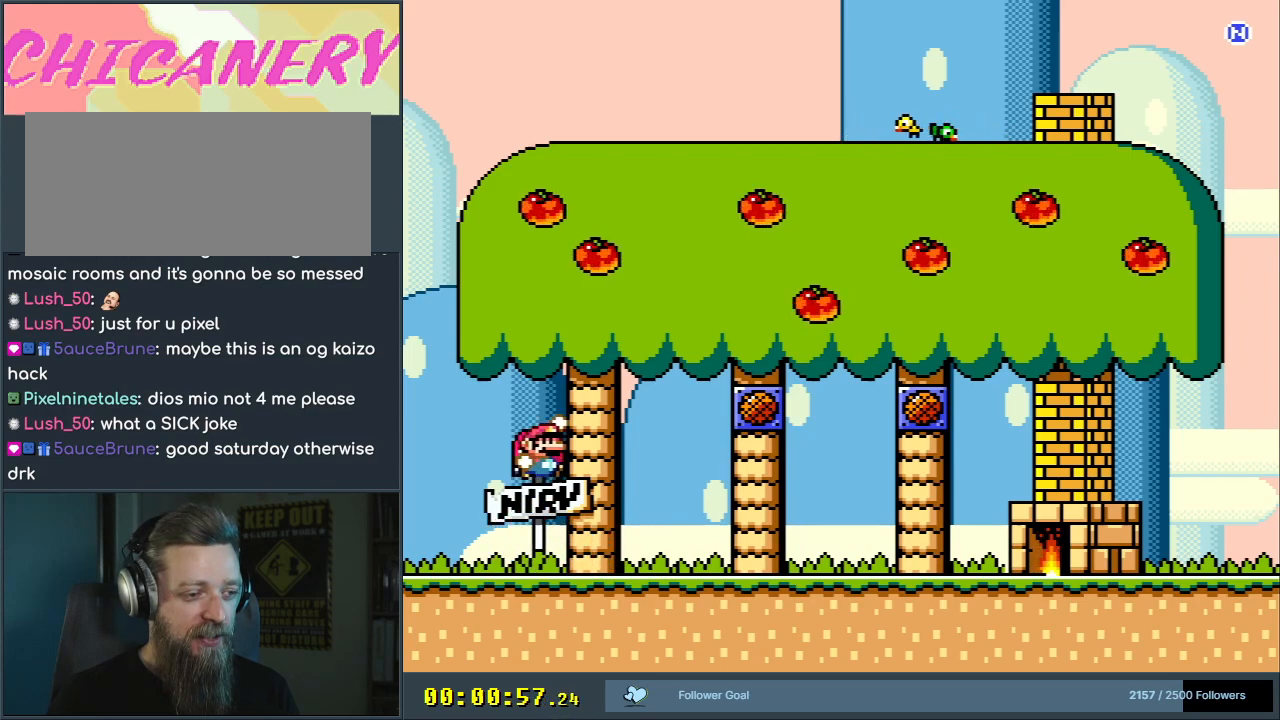
{"buttons": ["Y"], "events": [[67, "B", "up"], [67, "DPAD_LEFT", "down"], [150, "DPAD_LEFT", "up"], [350, "DPAD_RIGHT", "down"], [467, "DPAD_RIGHT", "up"]]}
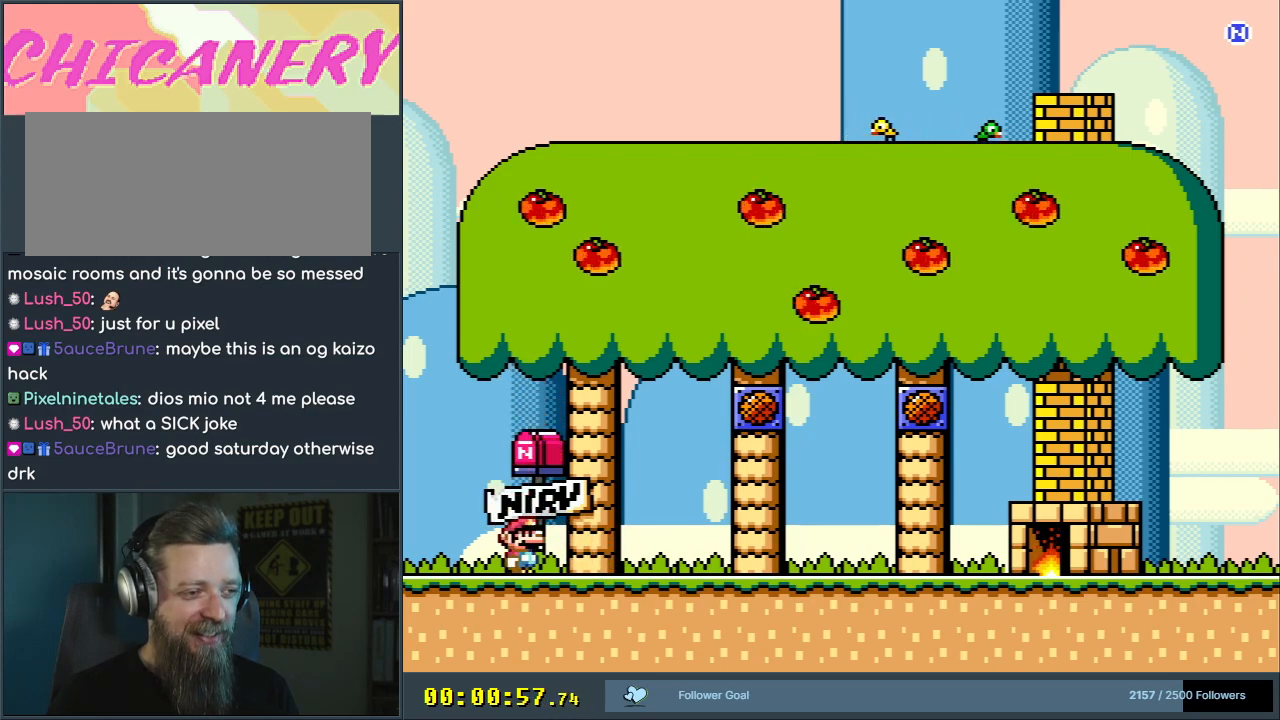
{"buttons": ["B", "Y", "DPAD_RIGHT"], "events": [[83, "DPAD_RIGHT", "down"], [317, "B", "down"]]}
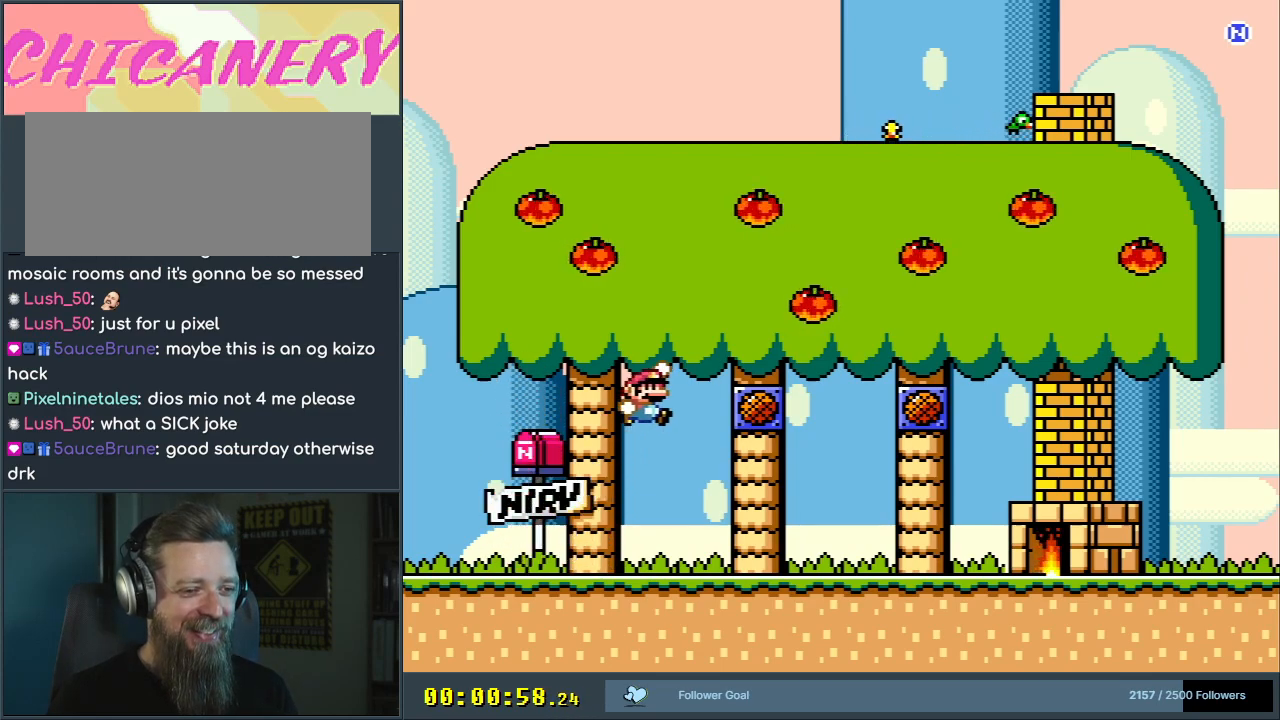
{"buttons": ["B", "Y", "DPAD_RIGHT"], "events": [[83, "B", "up"], [317, "B", "down"]]}
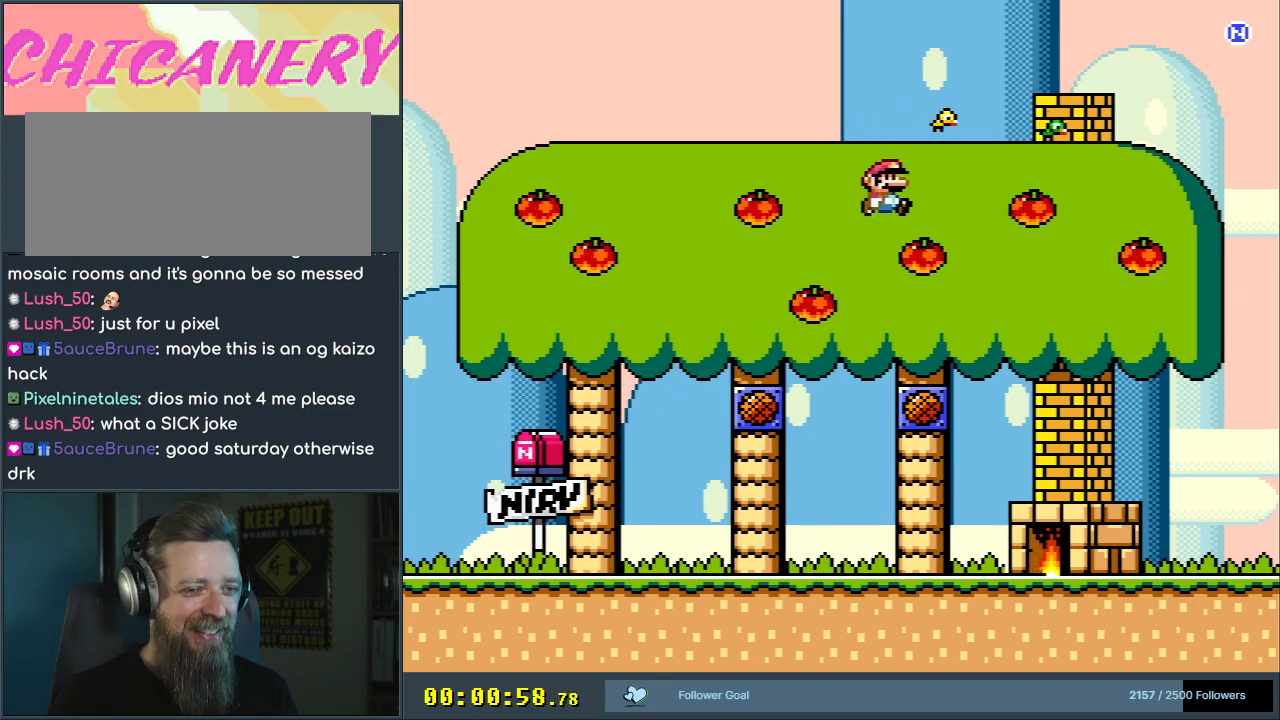
{"buttons": ["B", "Y"], "events": [[200, "DPAD_RIGHT", "up"]]}
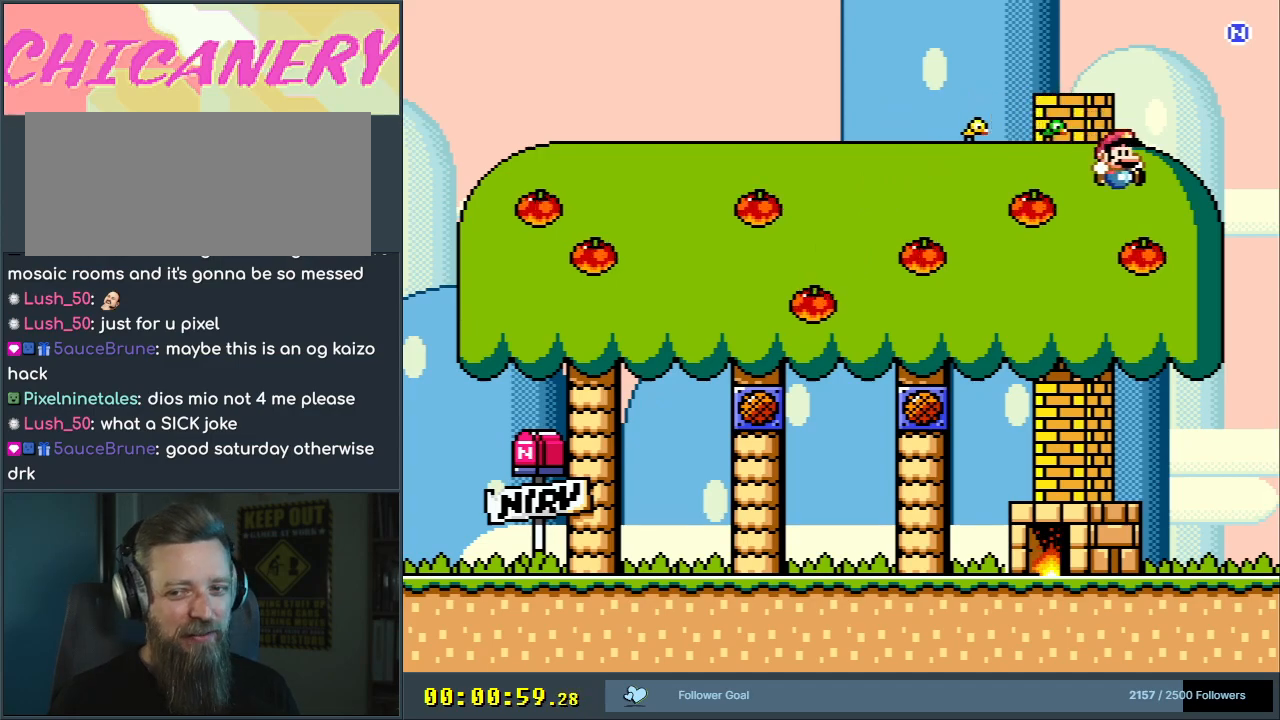
{"buttons": ["Y"], "events": [[483, "B", "up"]]}
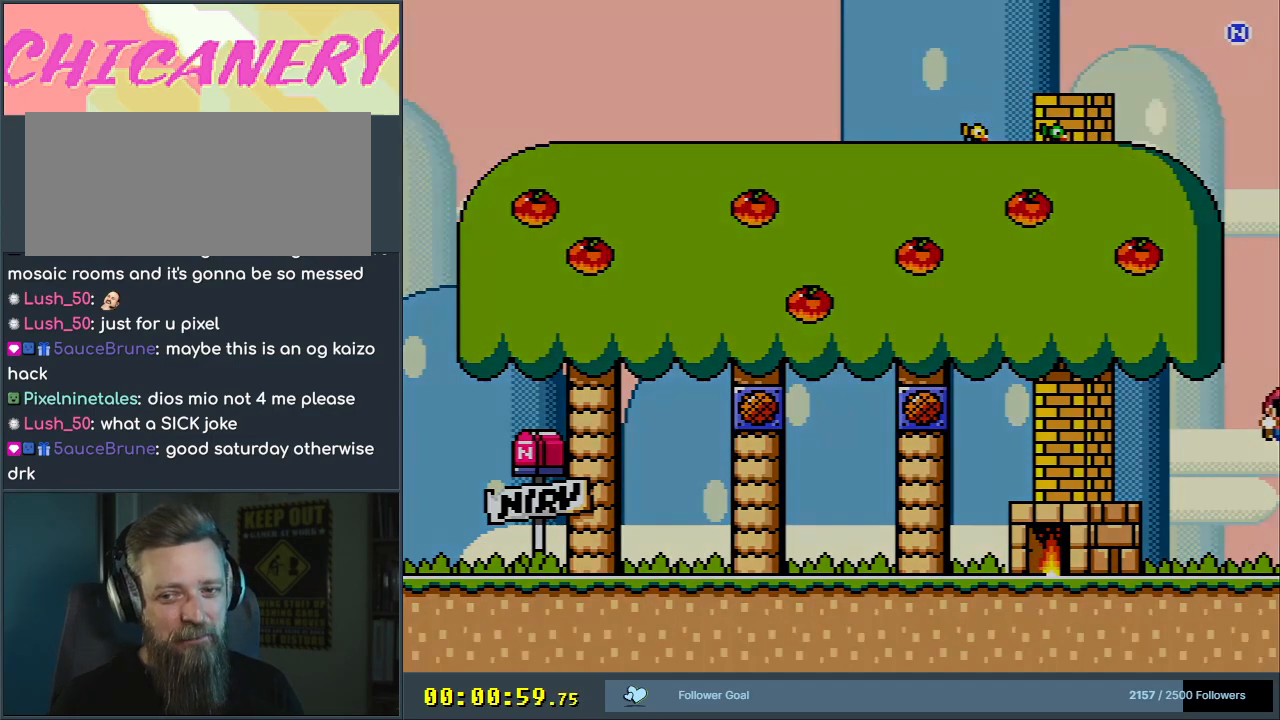
{"buttons": [], "events": [[33, "Y", "up"]]}
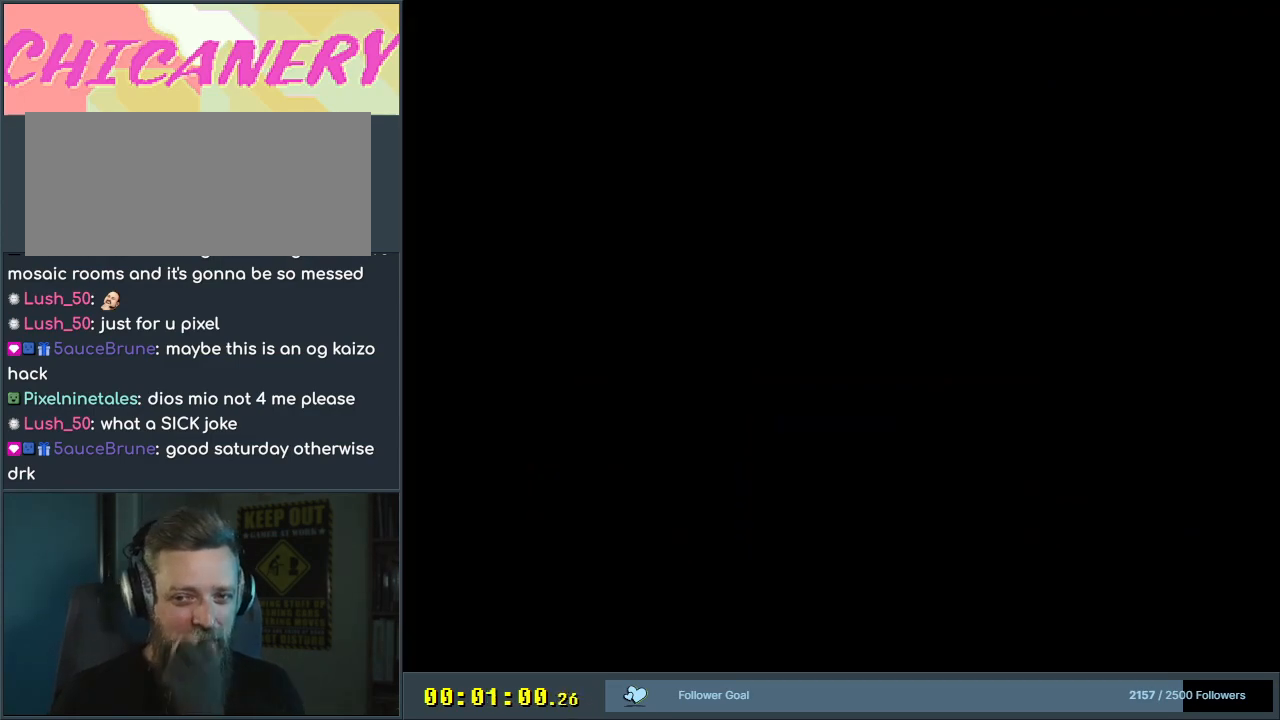
{"buttons": [], "events": []}
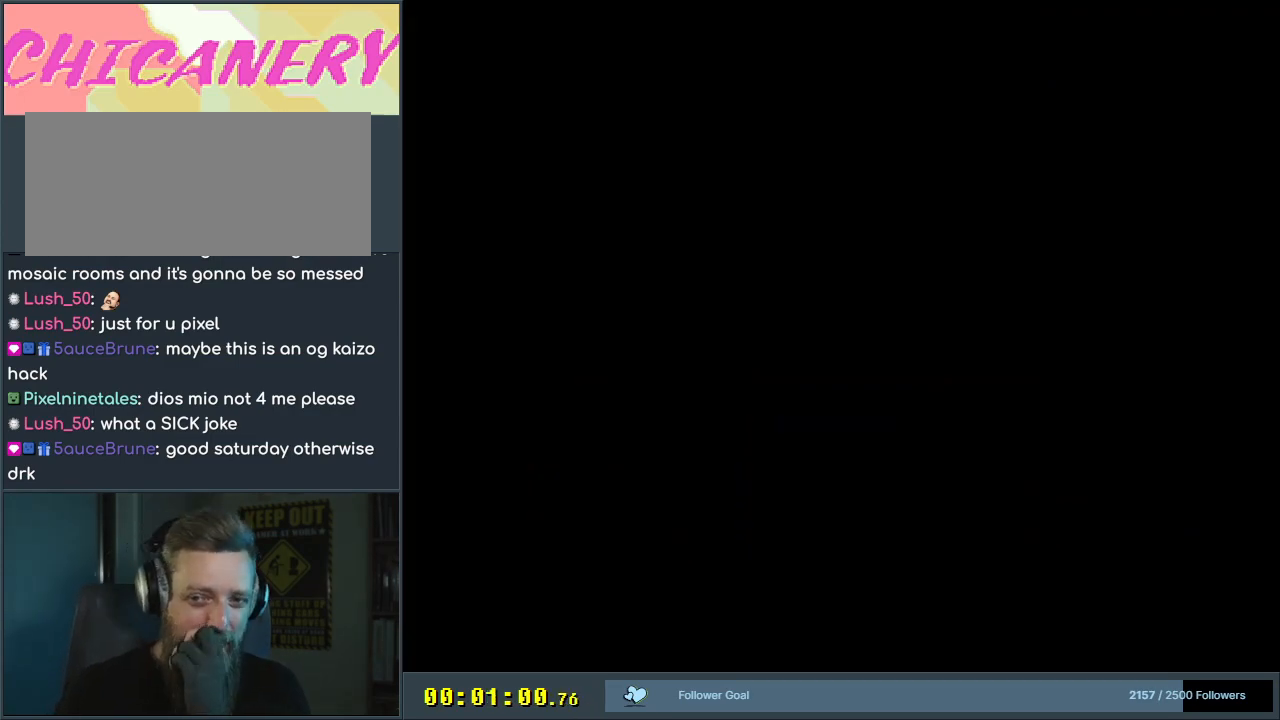
{"buttons": [], "events": []}
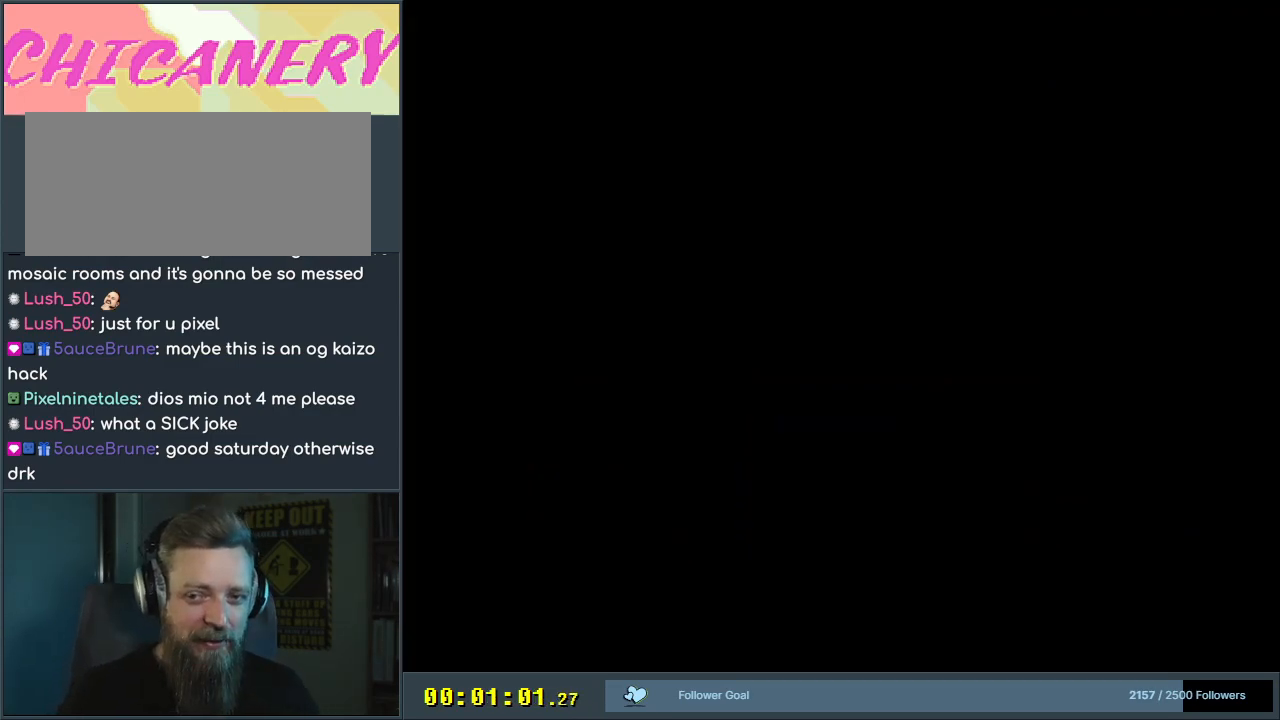
{"buttons": [], "events": []}
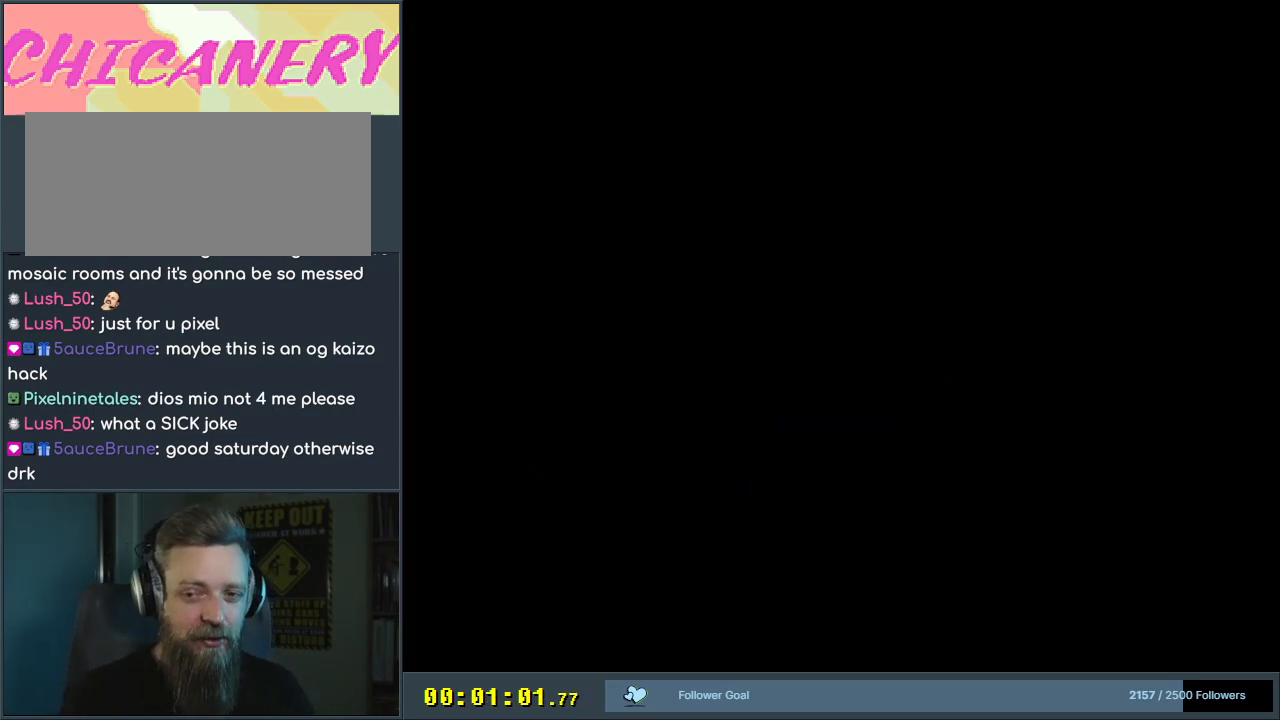
{"buttons": [], "events": []}
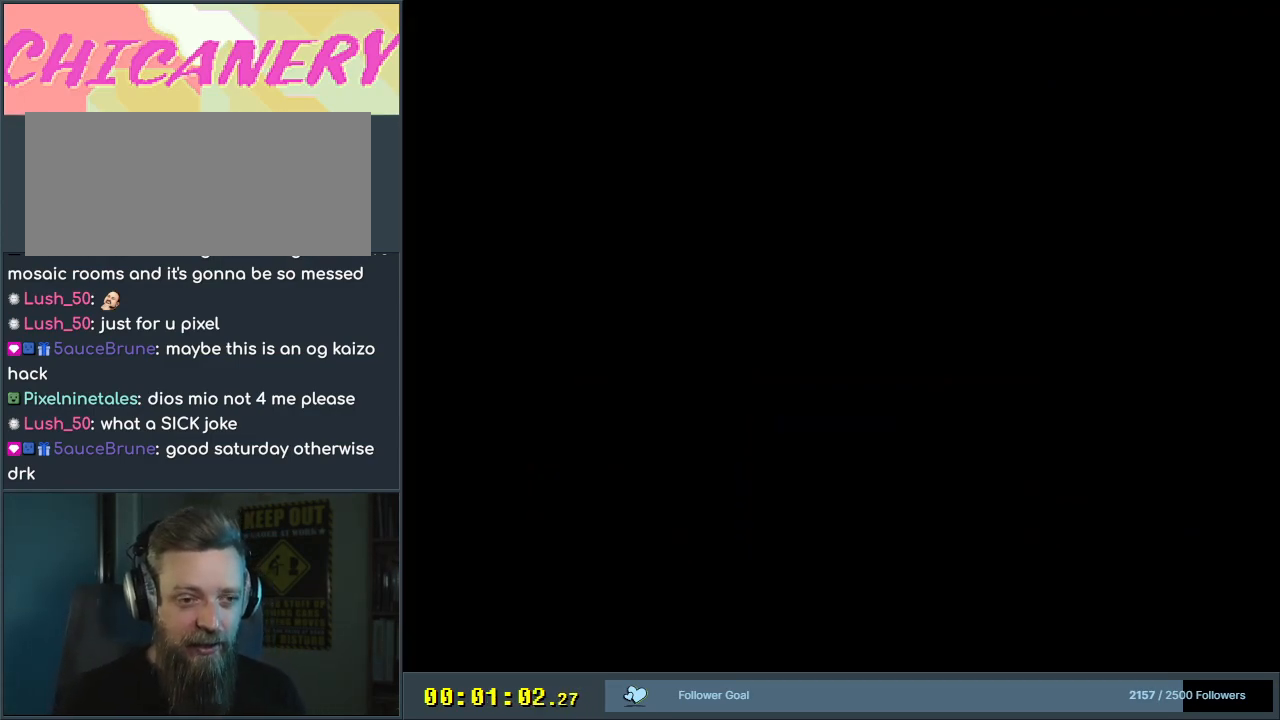
{"buttons": [], "events": []}